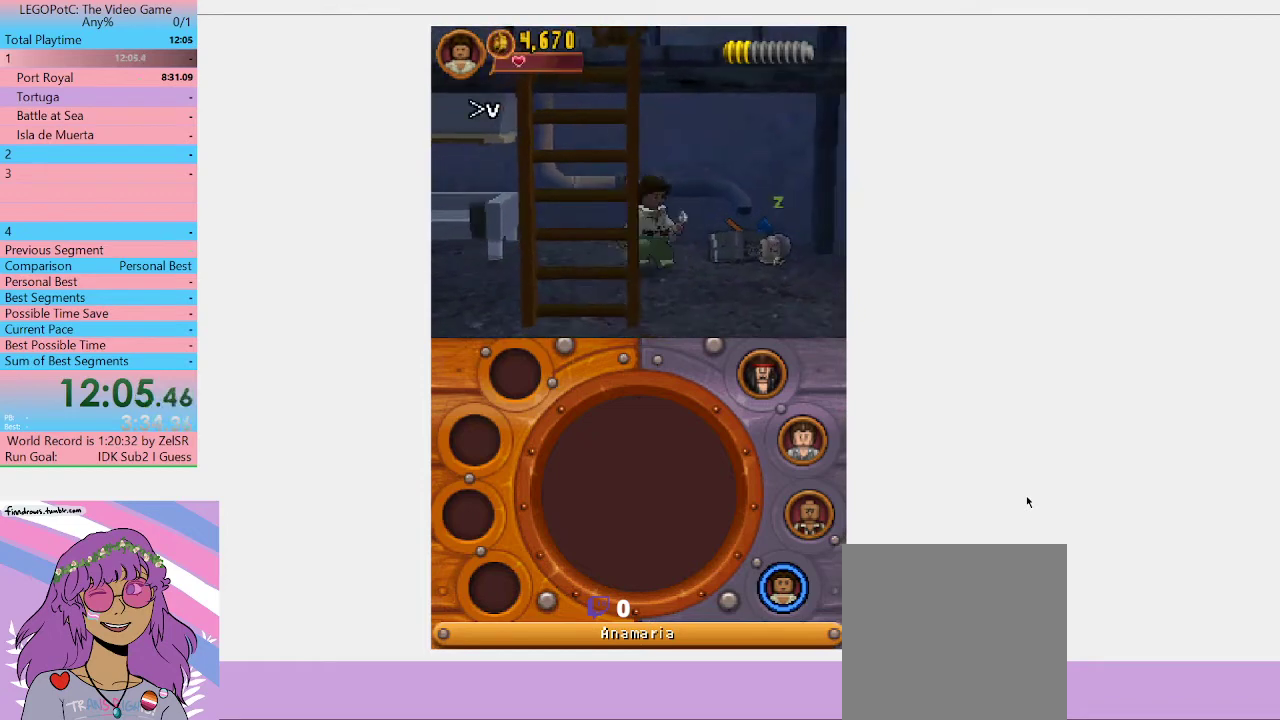
Gameplay with a controller (Xbox layout); each line is a JSON object with the inputs held at the frame after it. "events" lists button and stick changes between this image and that frame as [ms after this image, input, new state], when the widget could be followed in between. Not read: L3 R3.
{"buttons": [], "left_stick": "down", "right_stick": "center", "events": [[200, "left_stick", "down"]]}
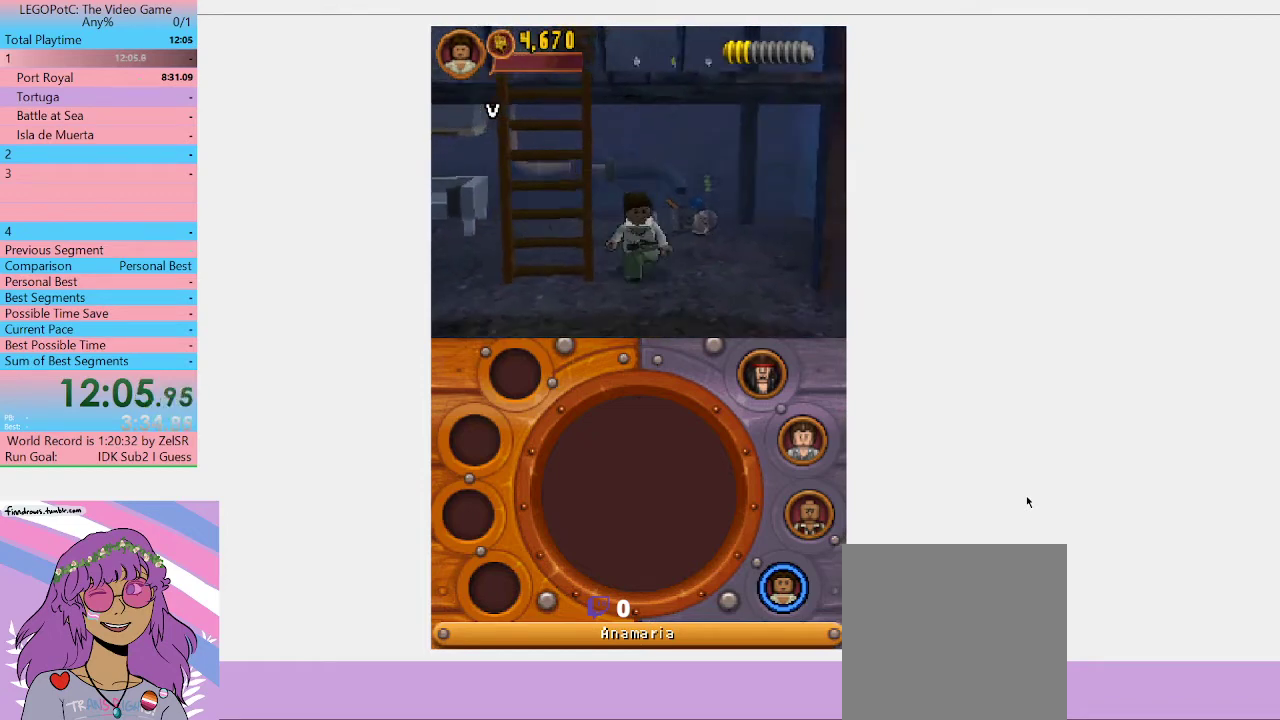
{"buttons": [], "left_stick": "up-left", "right_stick": "center", "events": [[200, "left_stick", "down-left"], [233, "A", "down"], [333, "left_stick", "left"], [400, "A", "up"], [400, "left_stick", "up-left"]]}
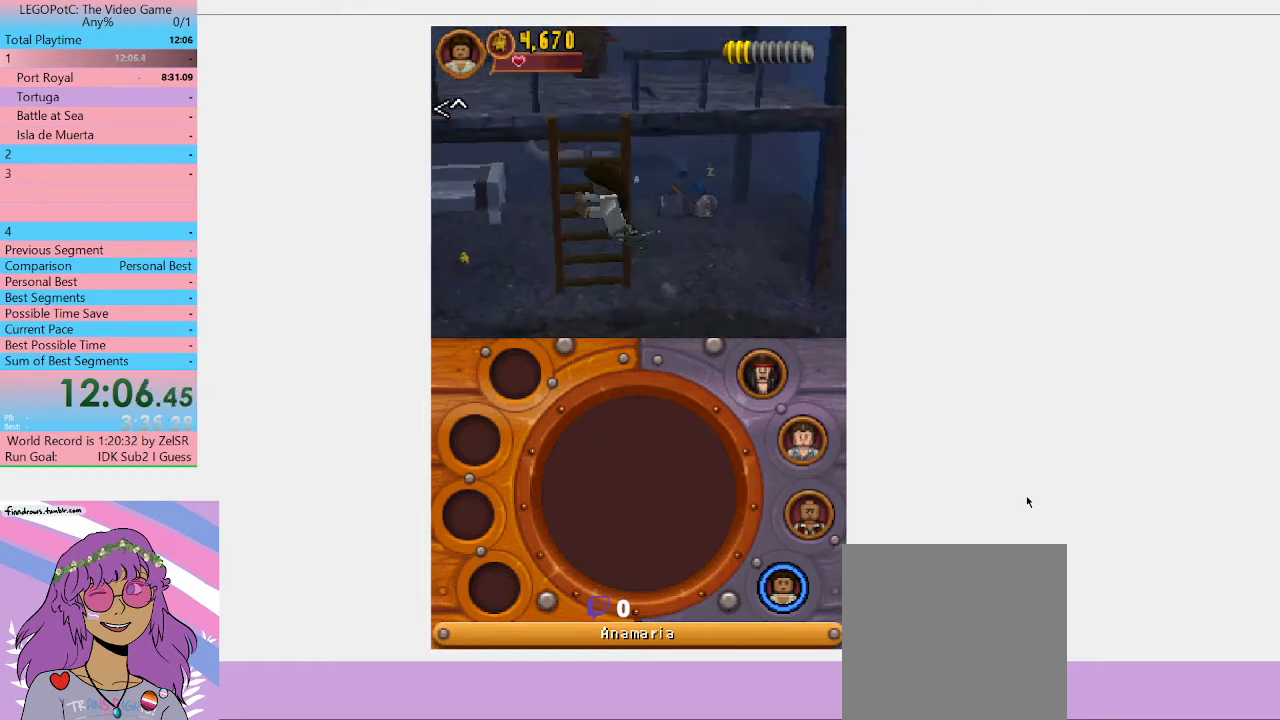
{"buttons": [], "left_stick": "up", "right_stick": "center", "events": [[233, "left_stick", "up"]]}
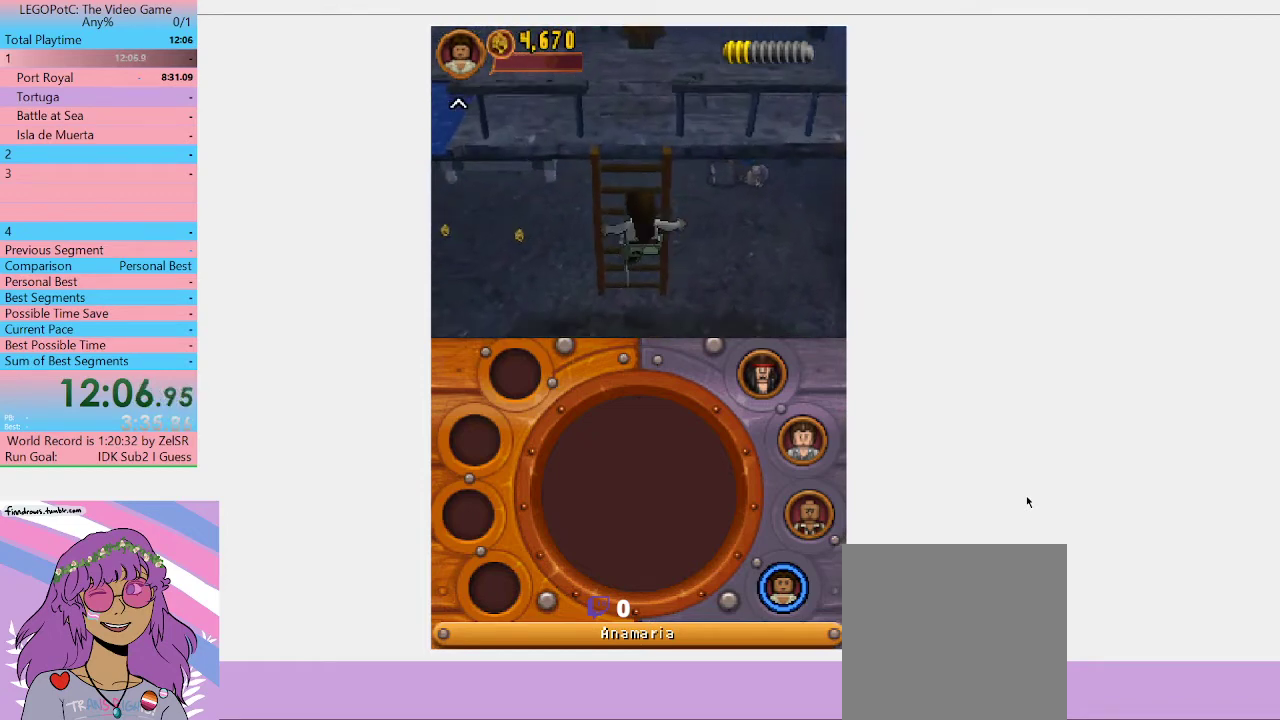
{"buttons": [], "left_stick": "up", "right_stick": "center", "events": [[300, "left_stick", "up-left"], [467, "left_stick", "up"]]}
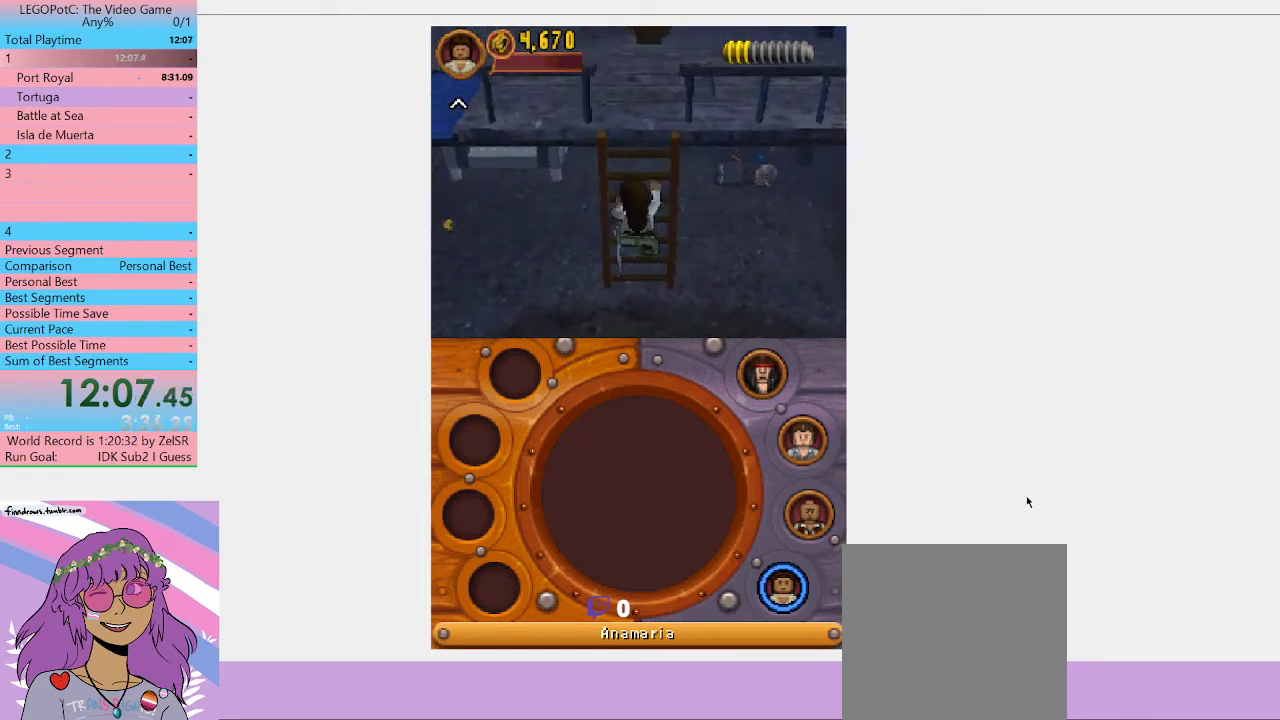
{"buttons": [], "left_stick": "up", "right_stick": "center", "events": []}
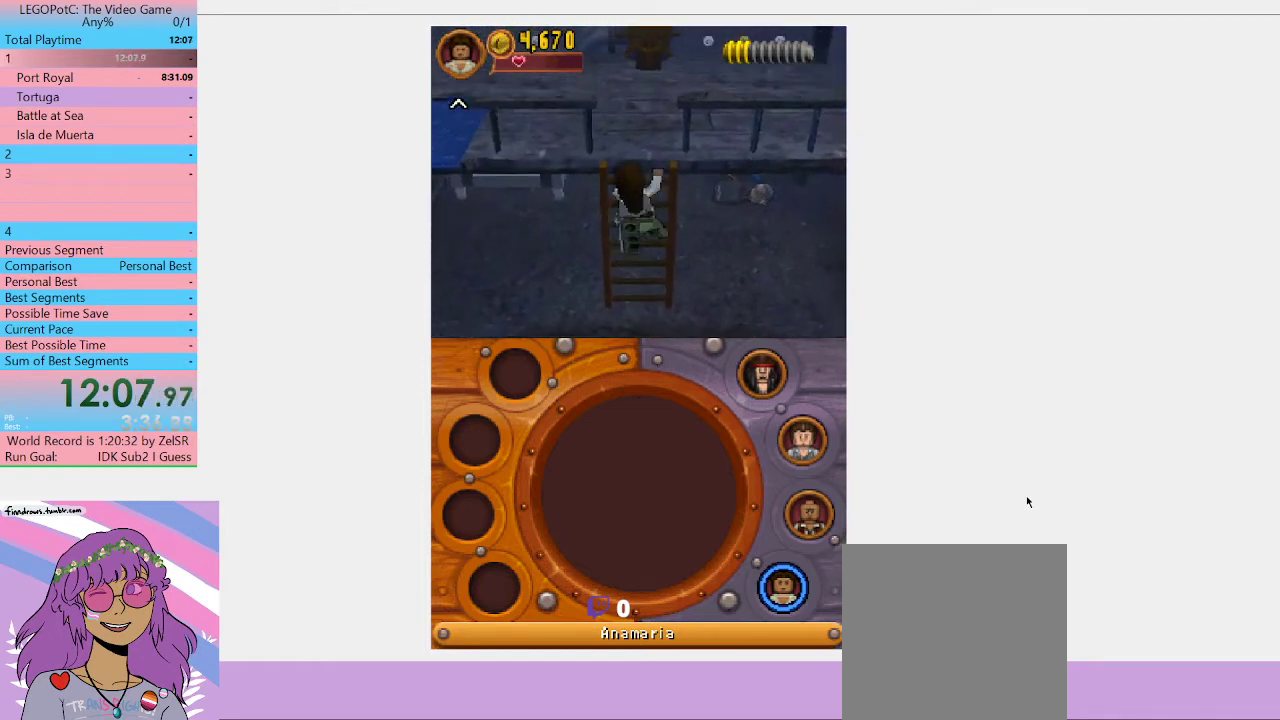
{"buttons": [], "left_stick": "up", "right_stick": "center", "events": []}
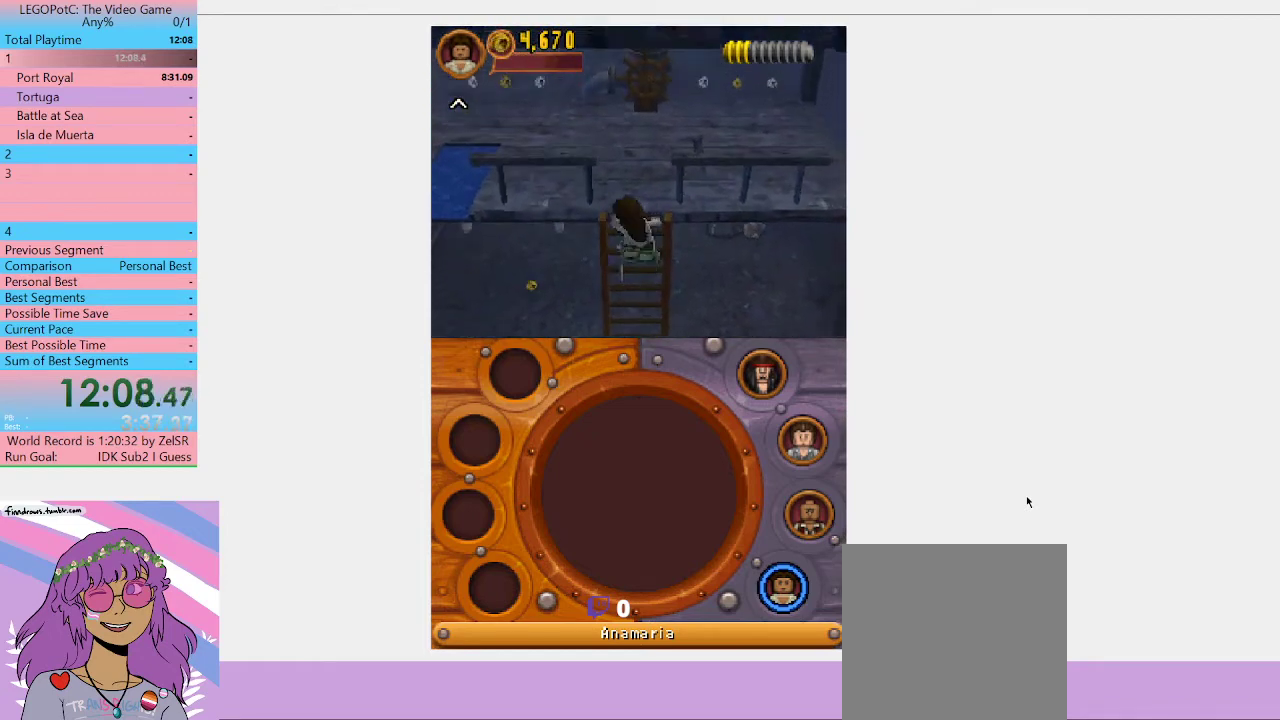
{"buttons": [], "left_stick": "up", "right_stick": "center", "events": []}
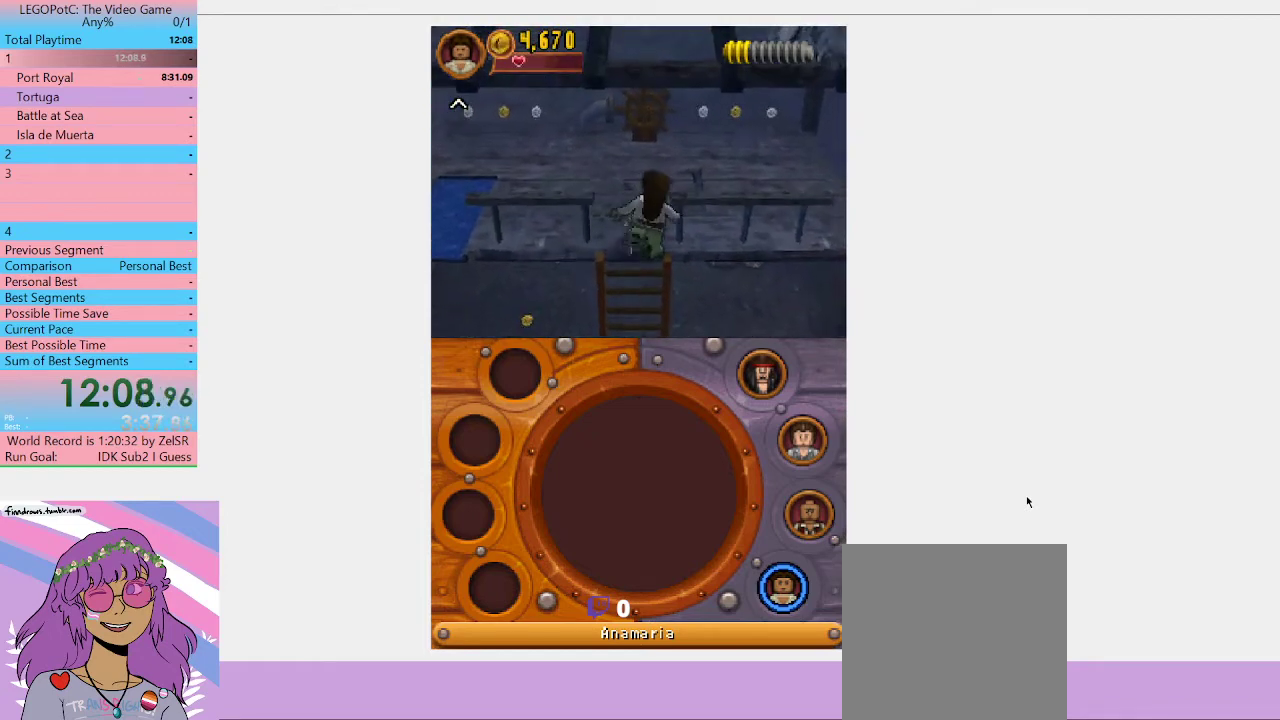
{"buttons": [], "left_stick": "up", "right_stick": "center", "events": []}
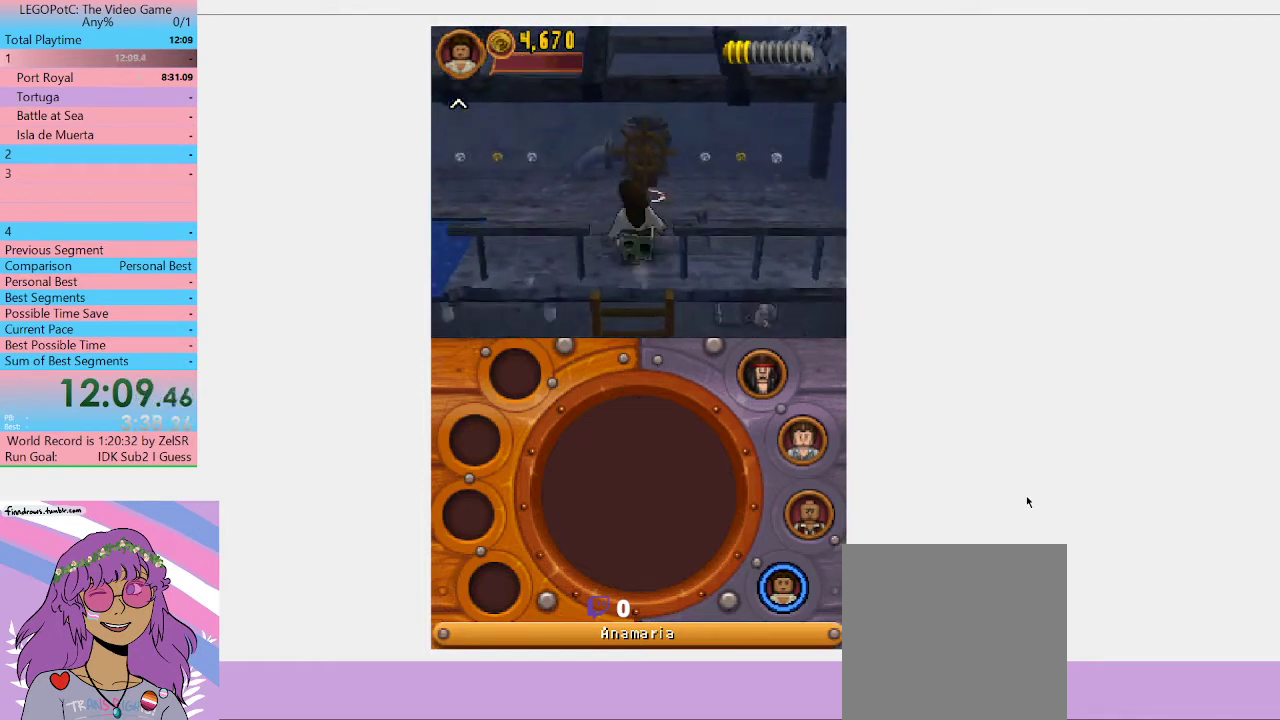
{"buttons": [], "left_stick": "up", "right_stick": "center", "events": []}
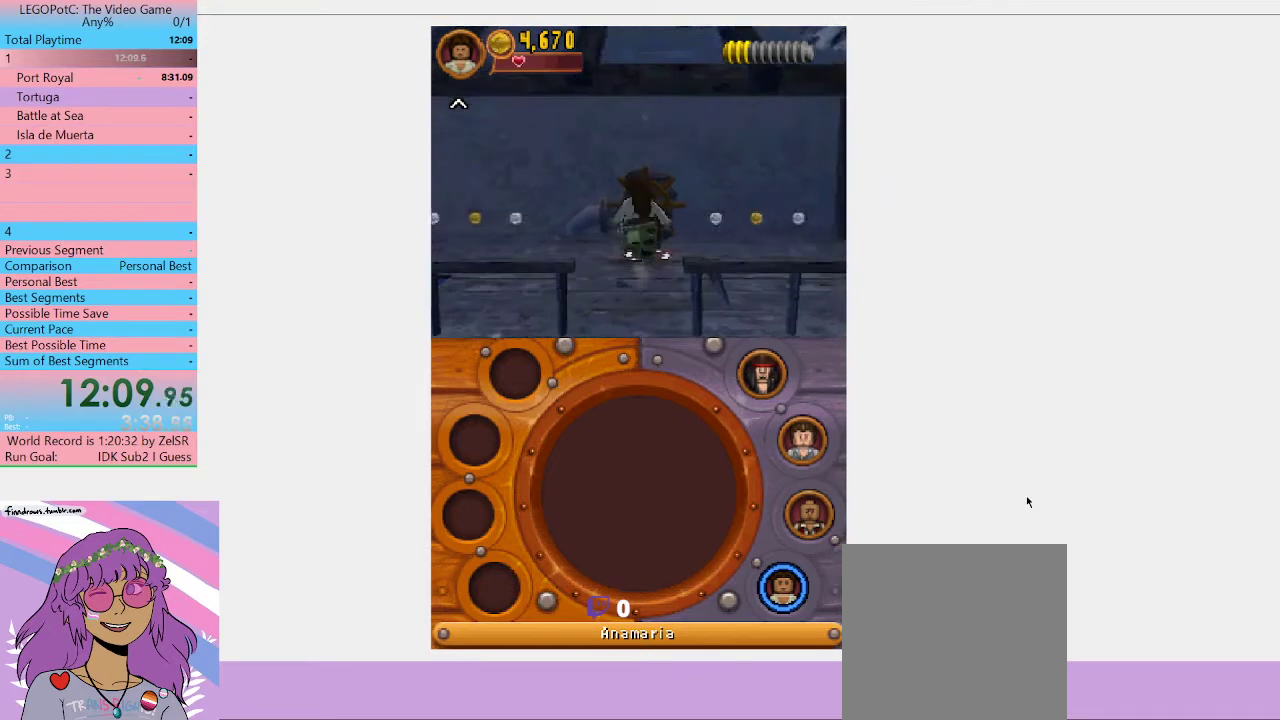
{"buttons": ["B"], "left_stick": "center", "right_stick": "center", "events": [[200, "B", "down"], [200, "left_stick", "center"]]}
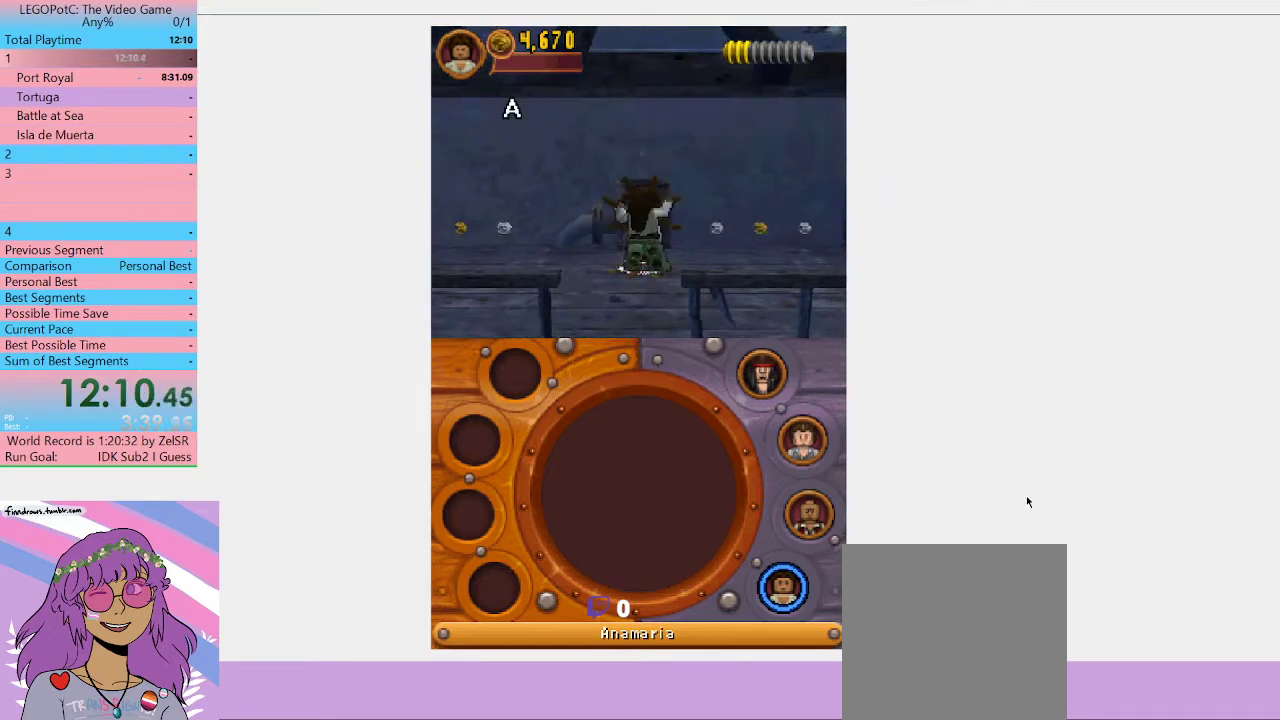
{"buttons": ["B"], "left_stick": "center", "right_stick": "center", "events": []}
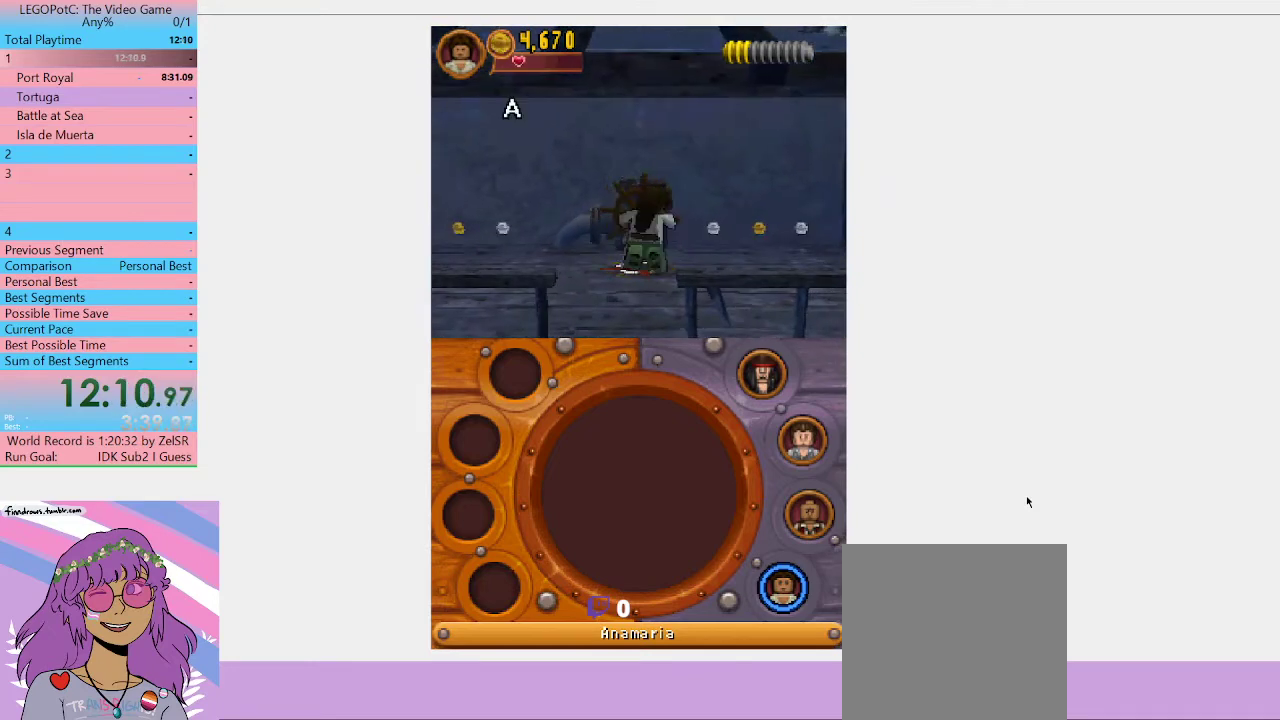
{"buttons": ["B"], "left_stick": "center", "right_stick": "center", "events": []}
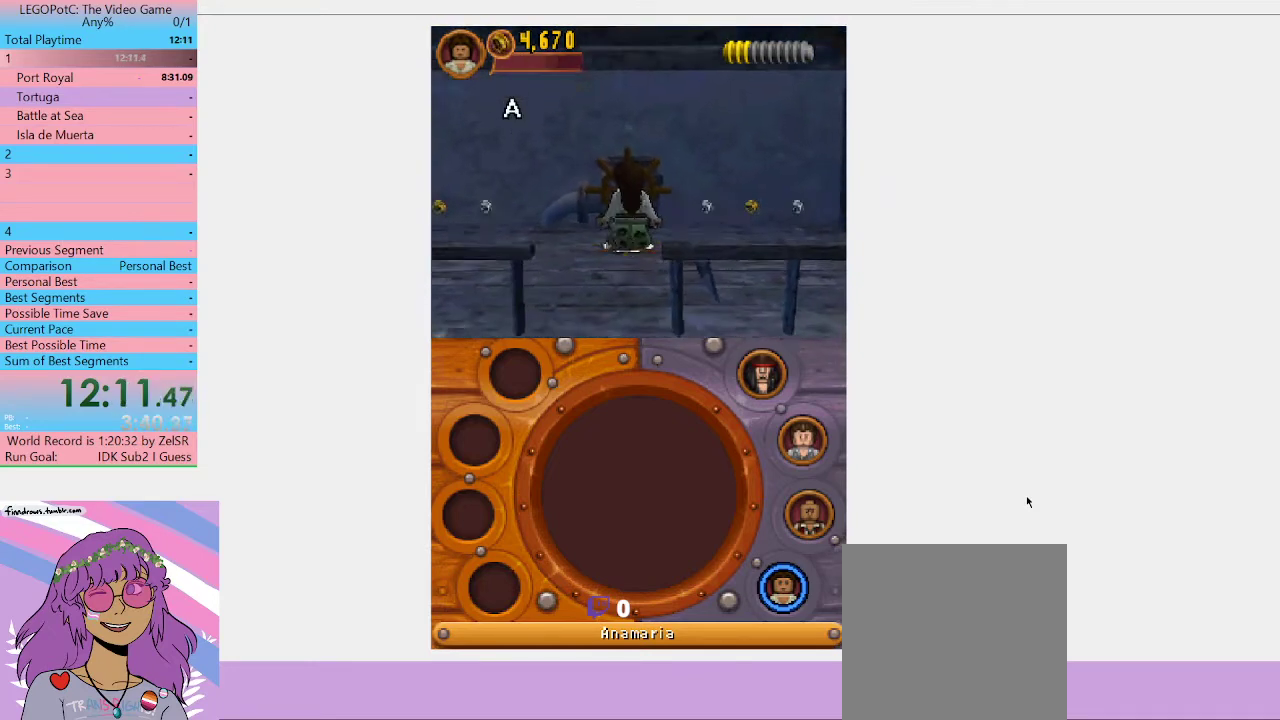
{"buttons": [], "left_stick": "center", "right_stick": "center", "events": [[267, "B", "up"]]}
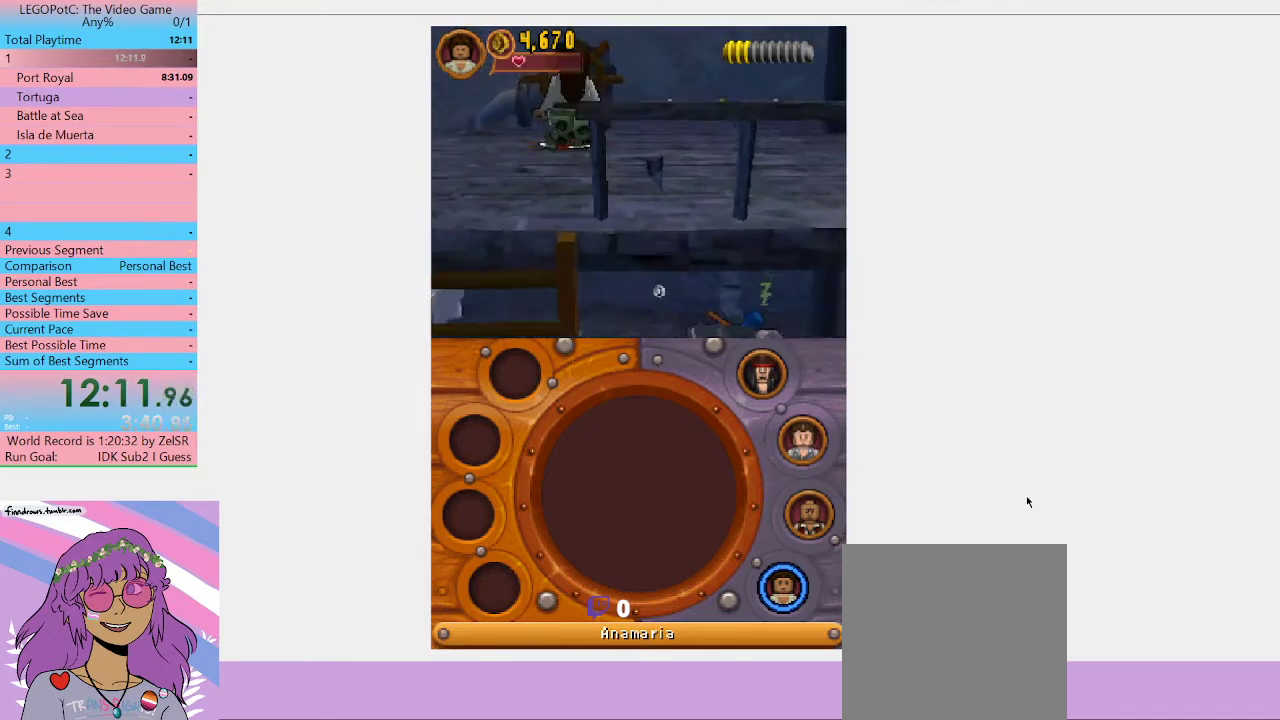
{"buttons": [], "left_stick": "center", "right_stick": "center", "events": []}
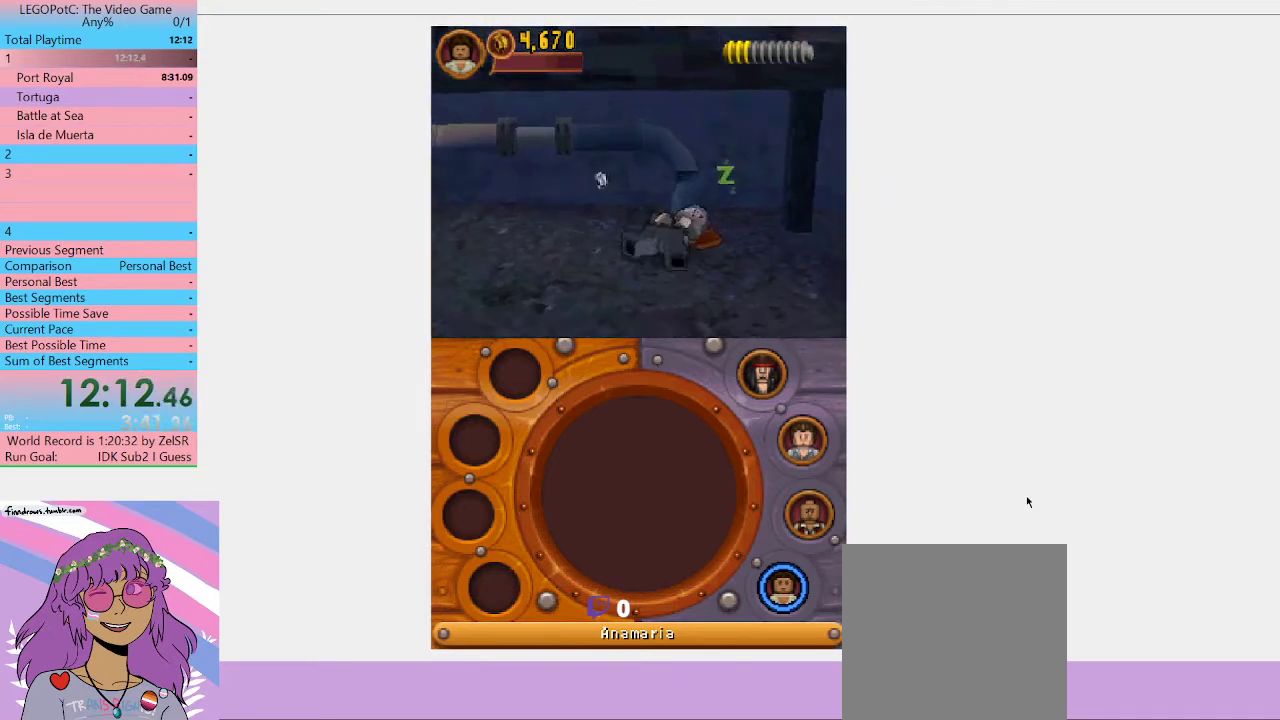
{"buttons": [], "left_stick": "center", "right_stick": "center", "events": []}
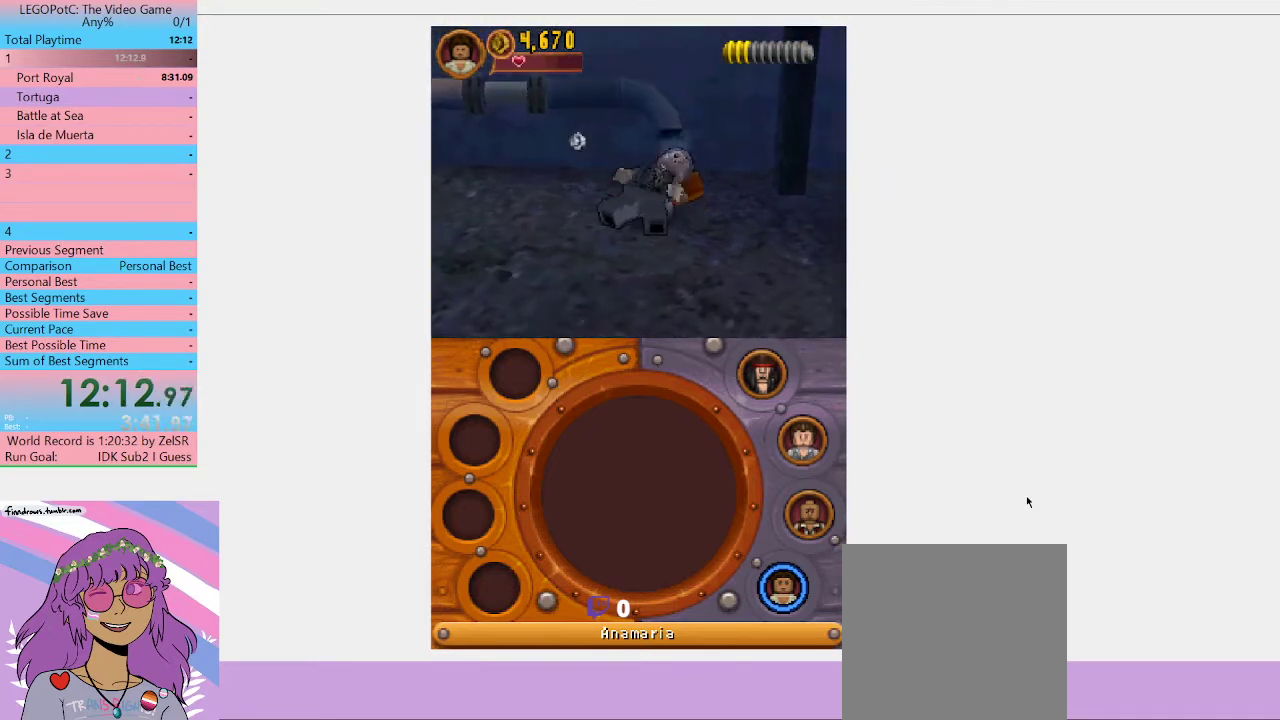
{"buttons": [], "left_stick": "center", "right_stick": "center", "events": []}
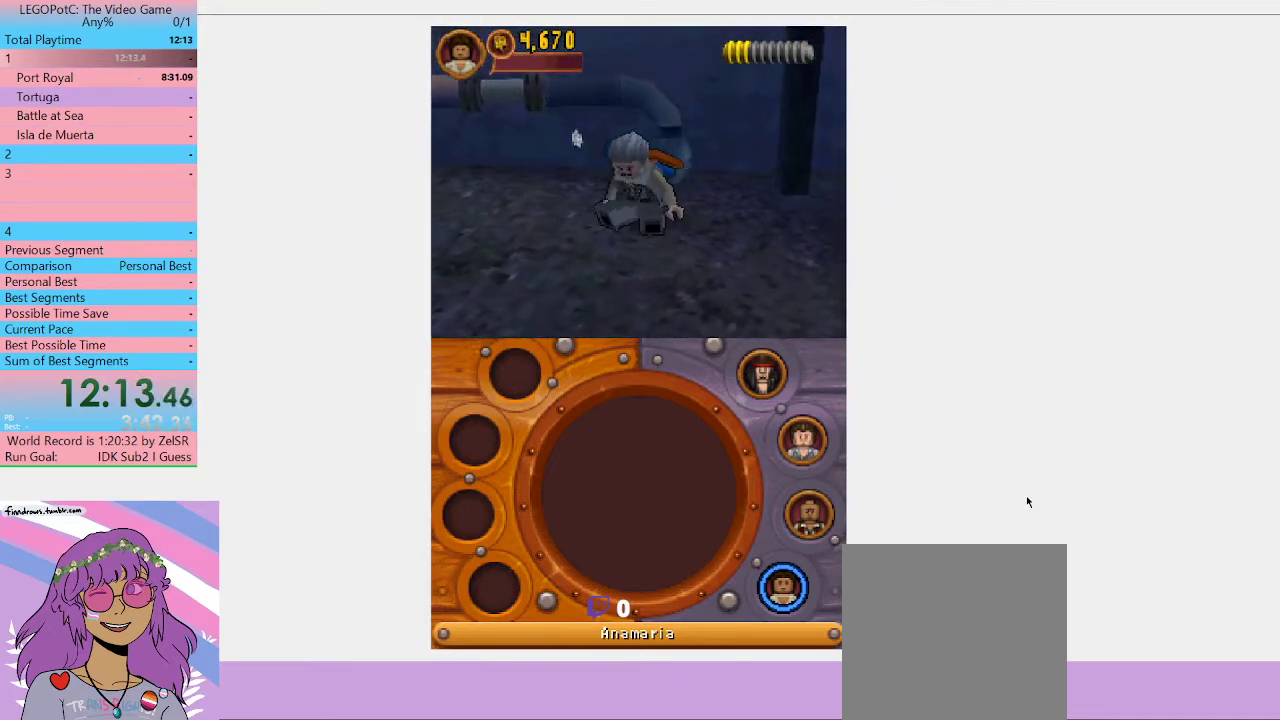
{"buttons": [], "left_stick": "center", "right_stick": "center", "events": []}
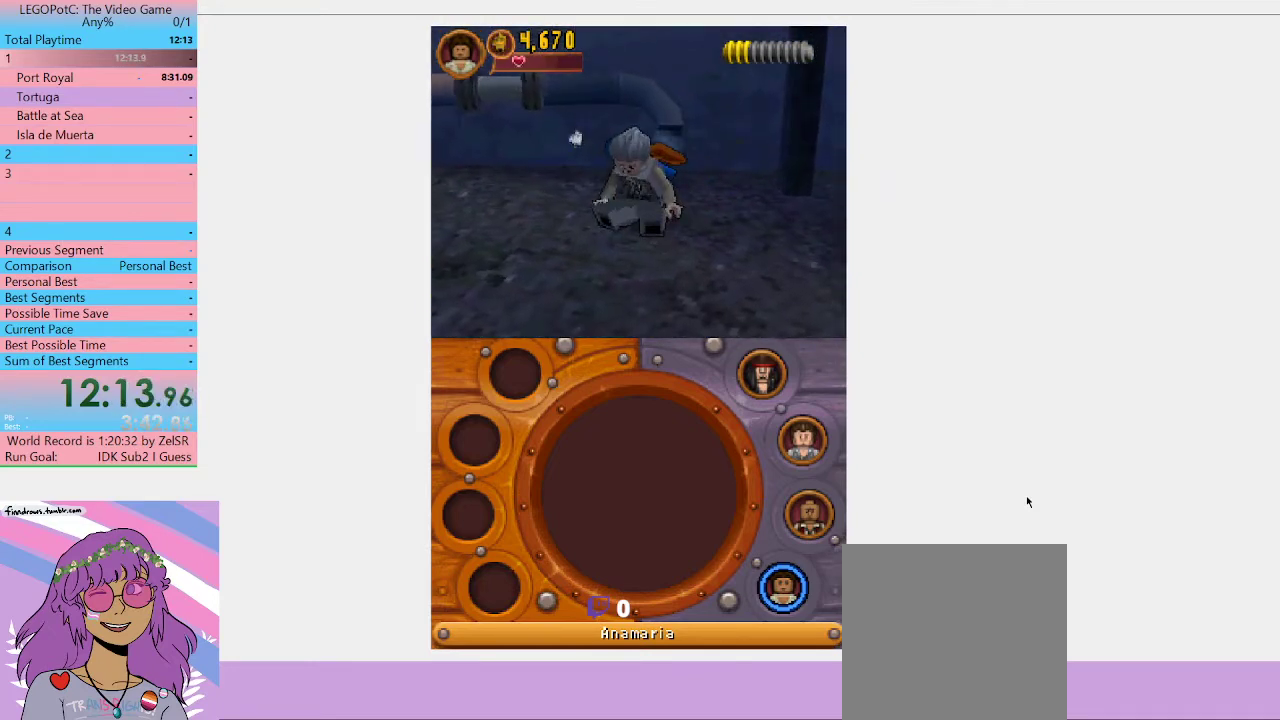
{"buttons": ["START"], "left_stick": "center", "right_stick": "center", "events": [[433, "START", "down"]]}